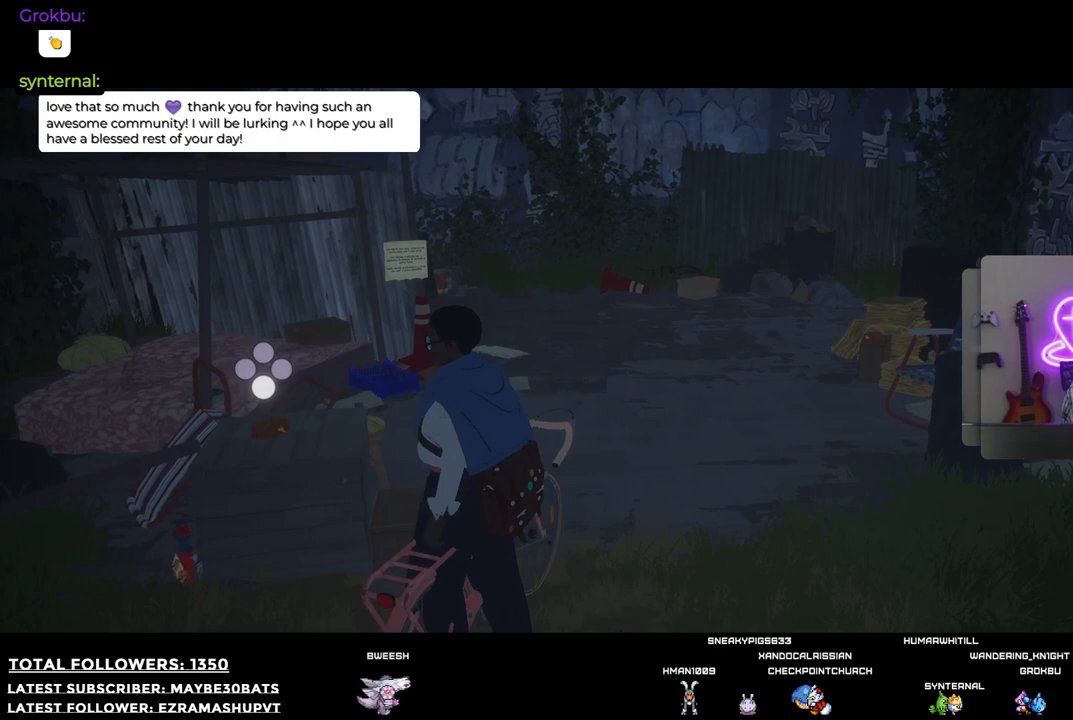
Gameplay with a controller (Xbox layout); each line is a JSON object with the inputs held at the frame after it. "events" lists button and stick changes between this image and that frame as [ms after this image, input, new state], when the widget could be followed in between. Not read: L3.
{"buttons": [], "left_stick": "up-left", "right_stick": "center", "events": [[55, "right_stick", "center"], [202, "left_stick", "left"], [495, "left_stick", "up-left"]]}
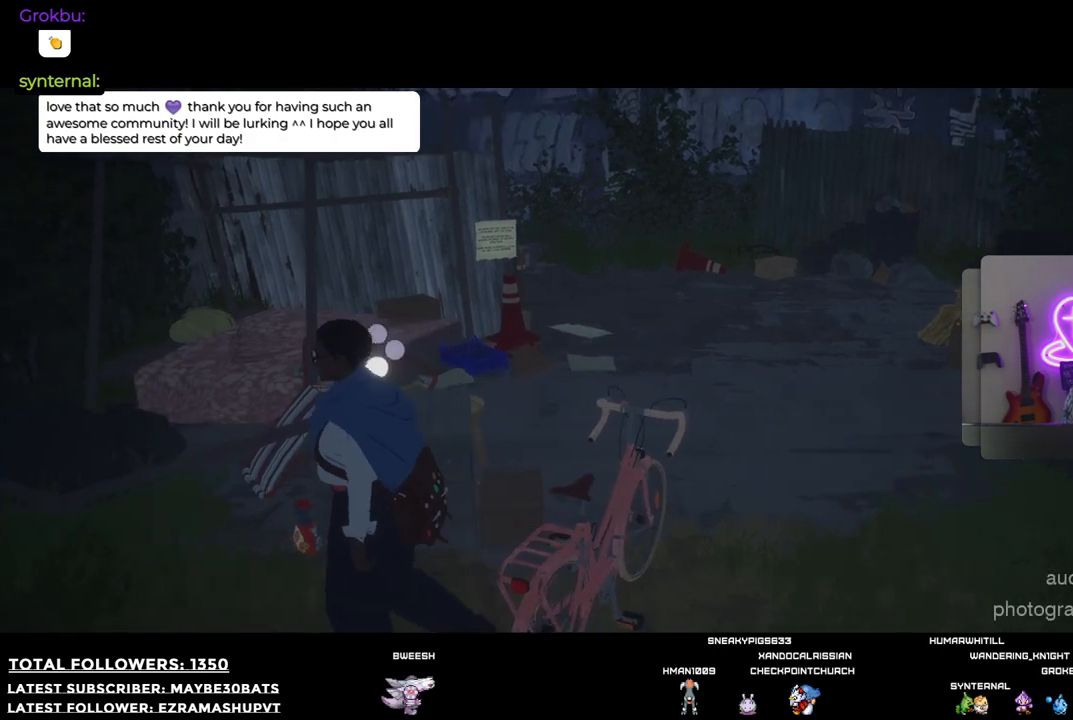
{"buttons": [], "left_stick": "center", "right_stick": "center", "events": [[128, "left_stick", "up"], [165, "A", "down"], [330, "A", "up"], [330, "left_stick", "center"]]}
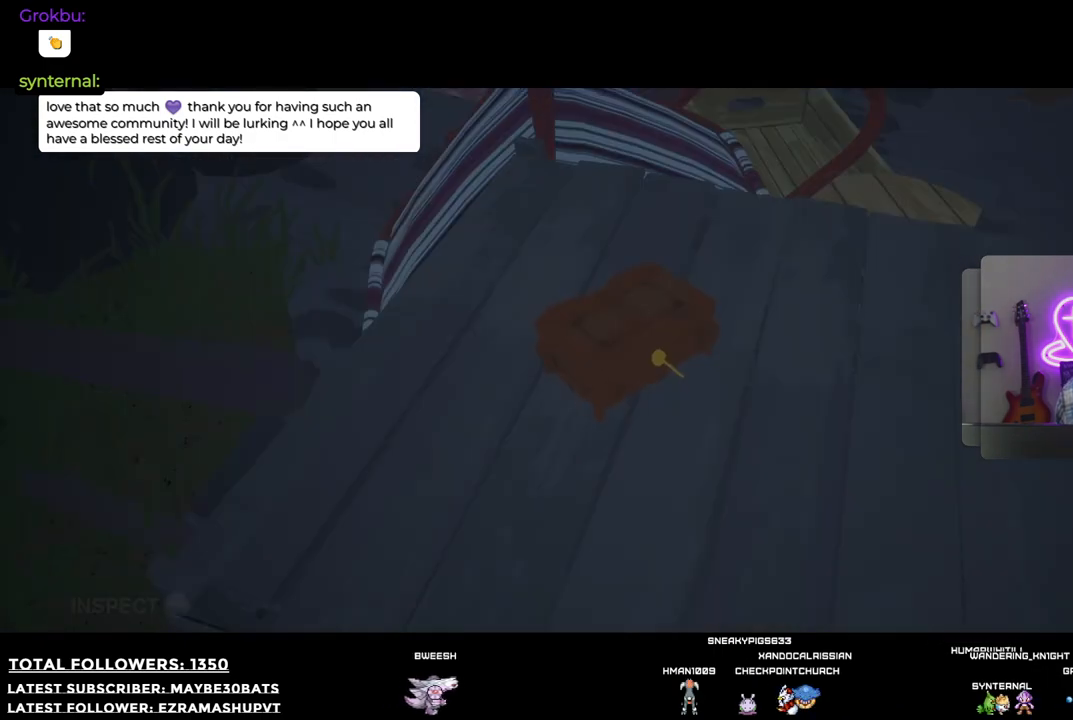
{"buttons": [], "left_stick": "center", "right_stick": "center", "events": []}
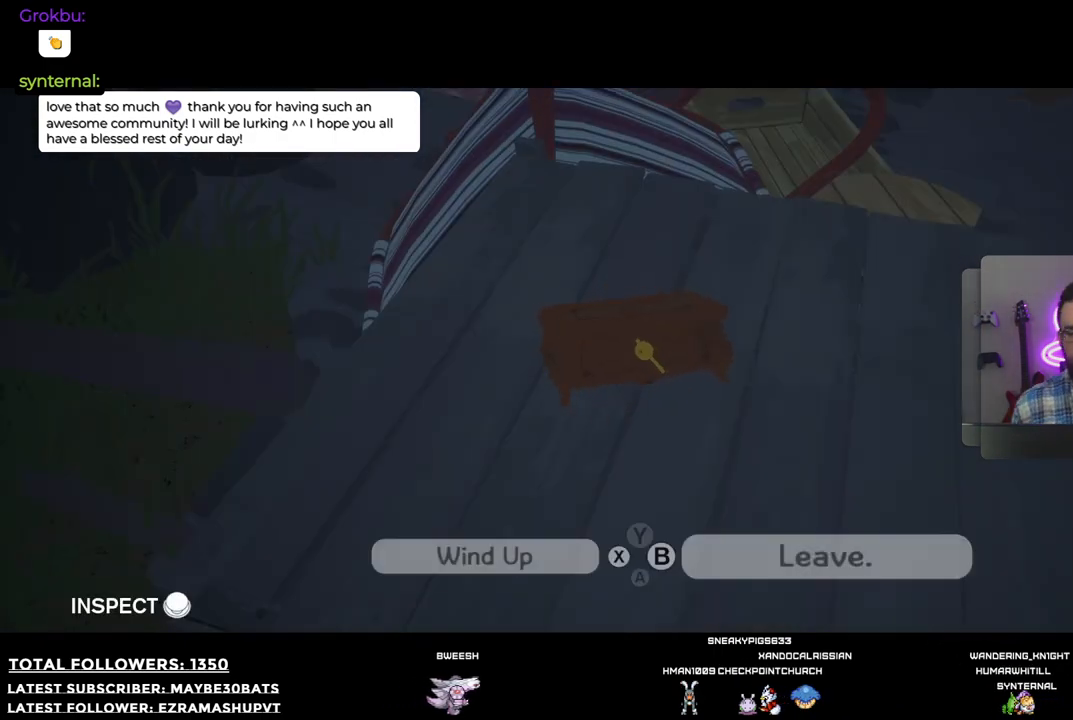
{"buttons": [], "left_stick": "center", "right_stick": "center", "events": []}
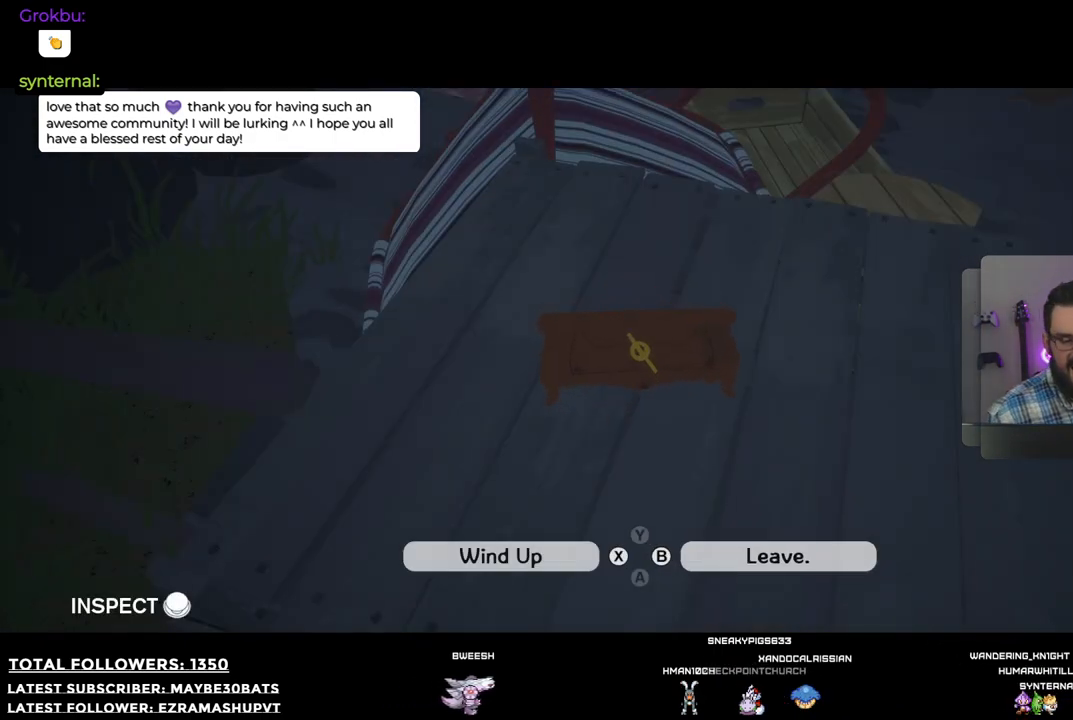
{"buttons": ["X"], "left_stick": "center", "right_stick": "center", "events": [[312, "X", "down"]]}
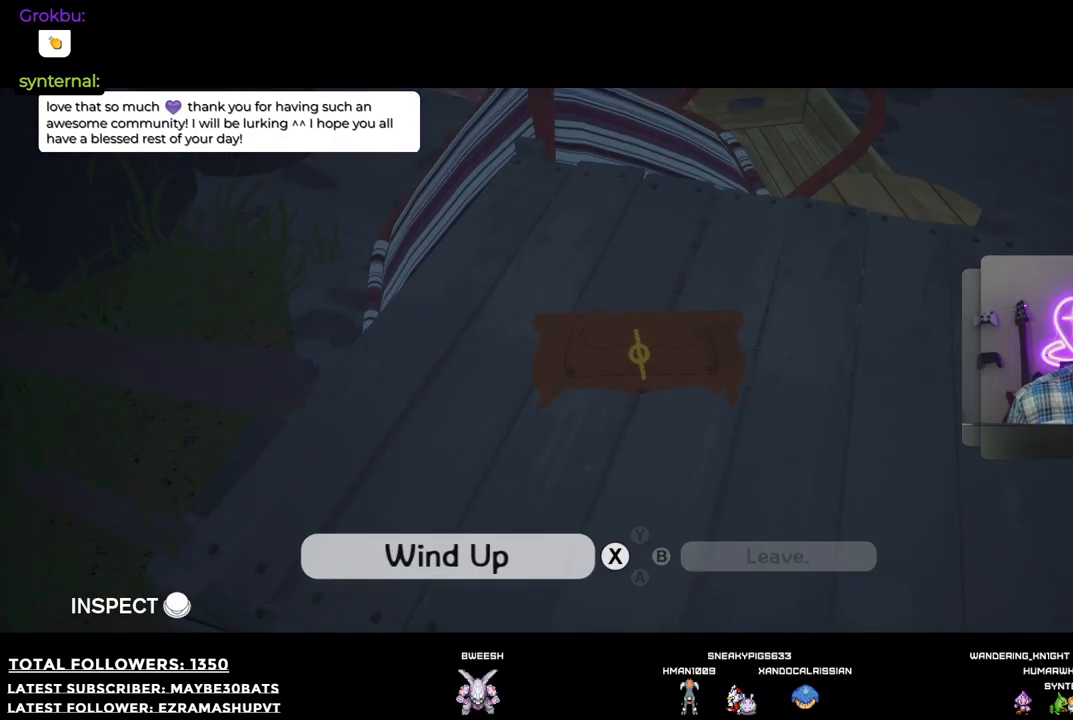
{"buttons": [], "left_stick": "center", "right_stick": "center", "events": [[110, "X", "up"], [348, "X", "down"], [403, "X", "up"]]}
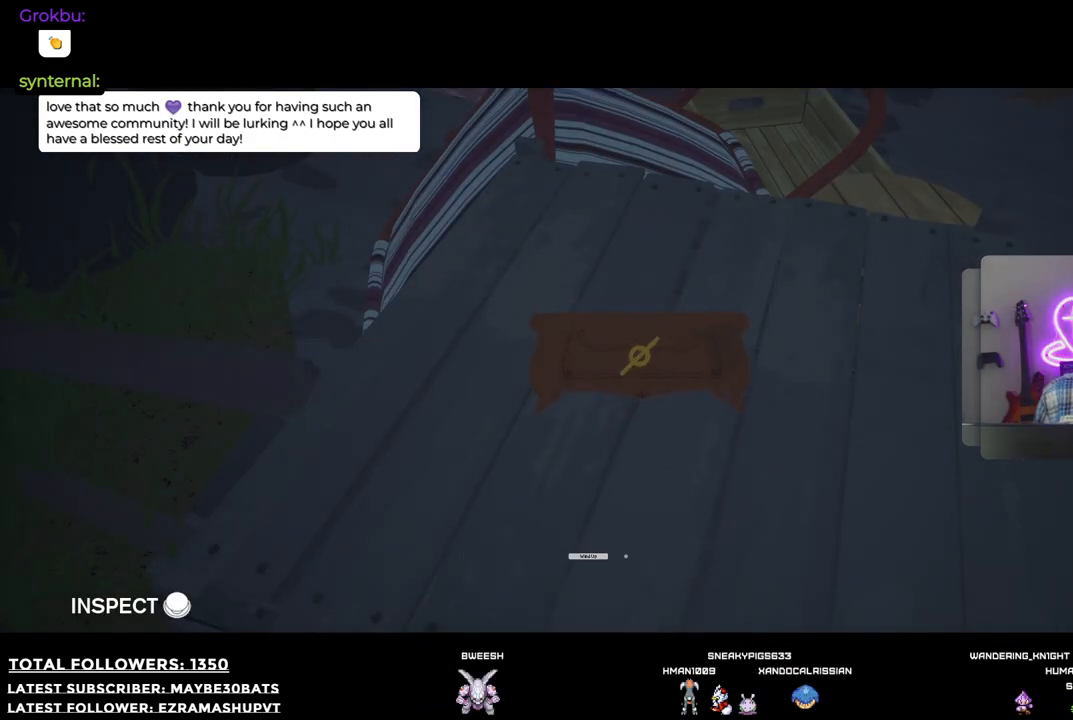
{"buttons": [], "left_stick": "center", "right_stick": "center", "events": [[19, "X", "down"], [37, "X", "up"], [202, "X", "down"], [239, "X", "up"]]}